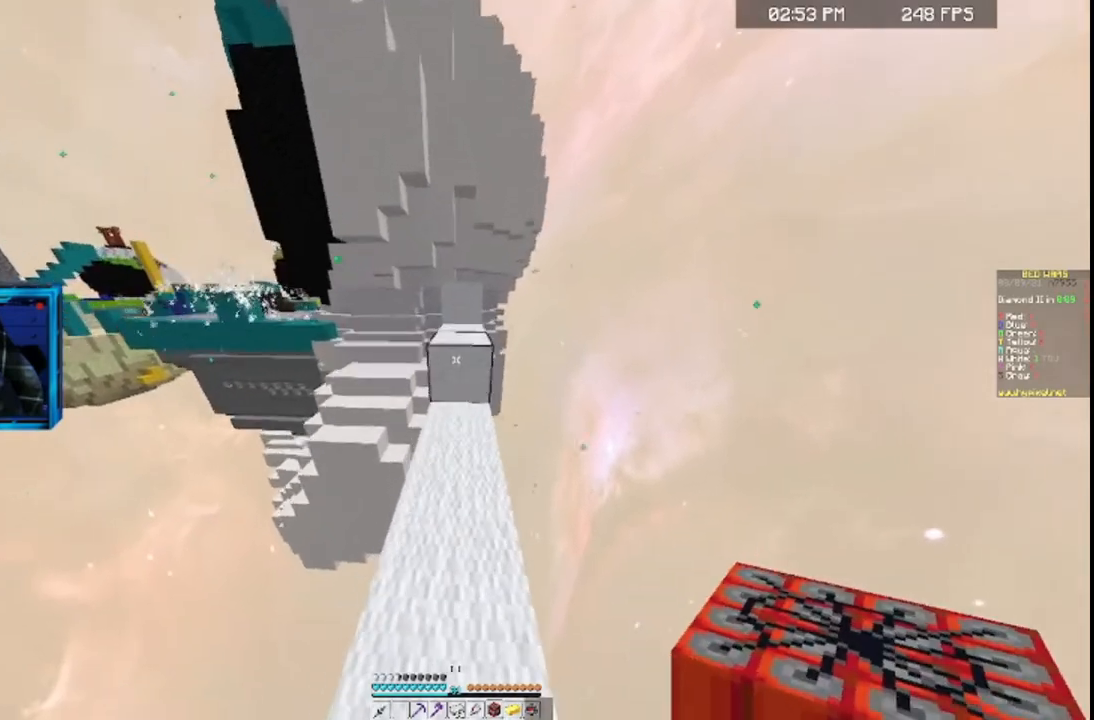
Gameplay with keyboard and mouse; each line is a JSON object with the keys and mouse buttons held at the frame after it. "events" lists presses ("down") and releases ("up") of "a", "d", "s", "space", "w", "mouse_left" and "mouse_right" between this image and that frame as [ms after this image, input, new state], when the widget could be followed in between. "mouse_left", "mouse_right" = the "left", "right" buttons of the "mouse" list. No other keys are recorded. Fast repeated clicks can show as one long hold. Mouse movement is not recorded.
{"keys": ["w"], "mouse": [], "events": [[167, "mouse_left", "down"], [200, "space", "down"], [267, "mouse_left", "up"], [367, "space", "up"]]}
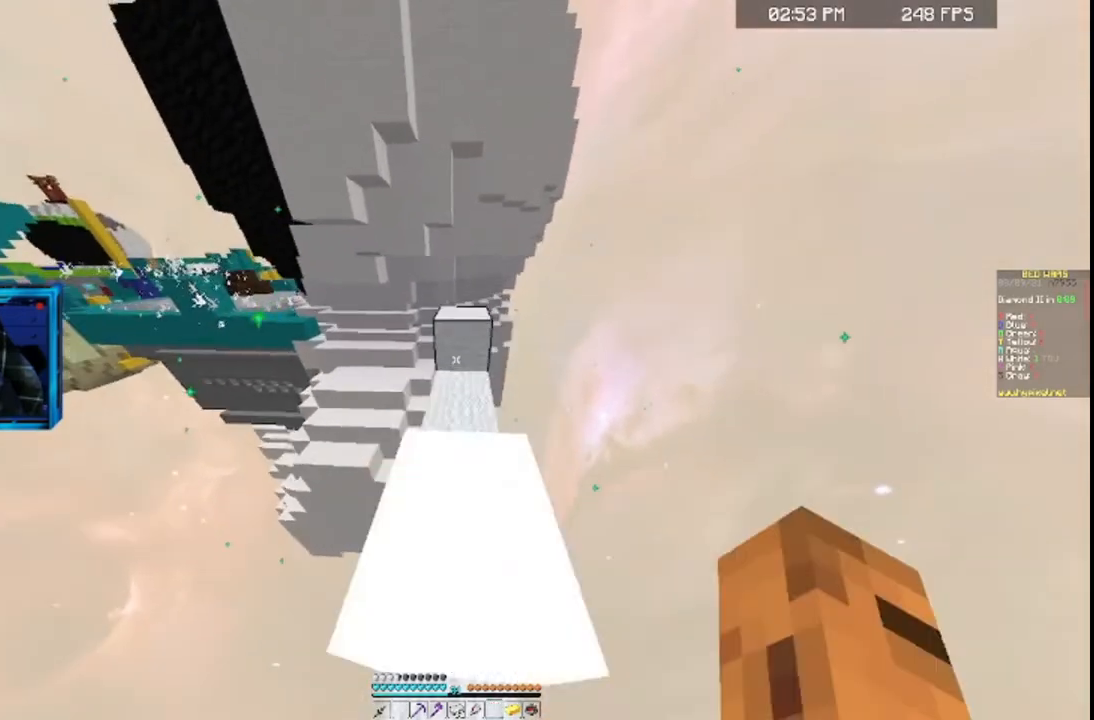
{"keys": ["space", "w"], "mouse": [], "events": [[300, "d", "down"], [400, "d", "up"], [467, "space", "down"]]}
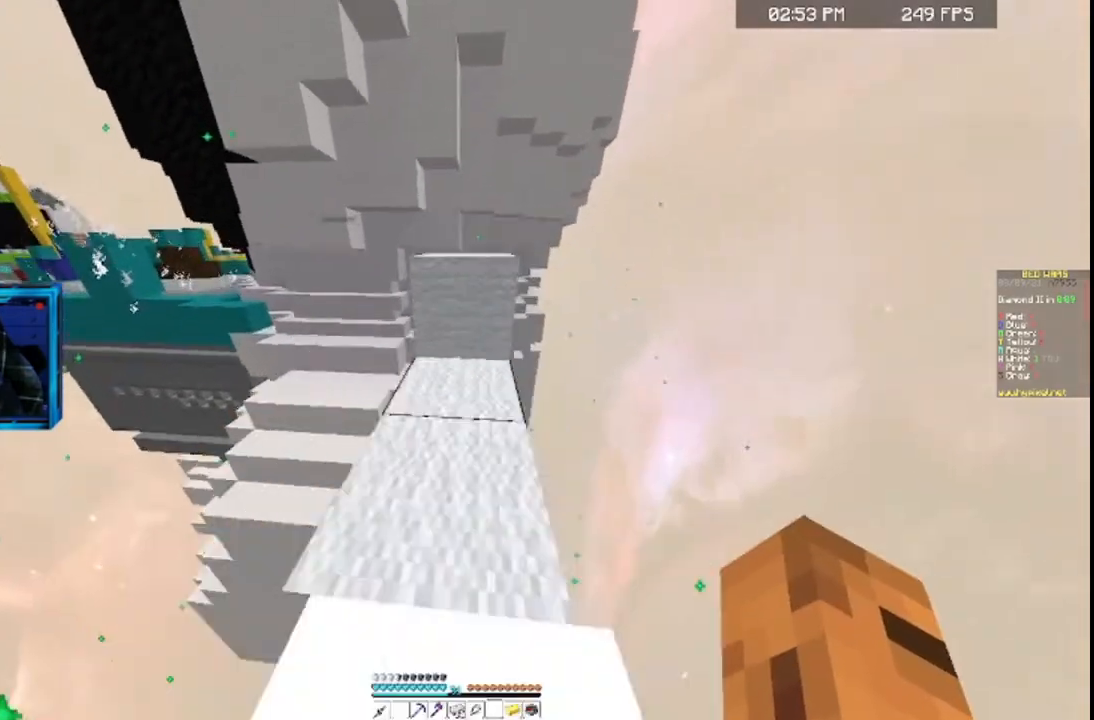
{"keys": ["space", "w"], "mouse": [], "events": [[67, "space", "up"], [467, "space", "down"]]}
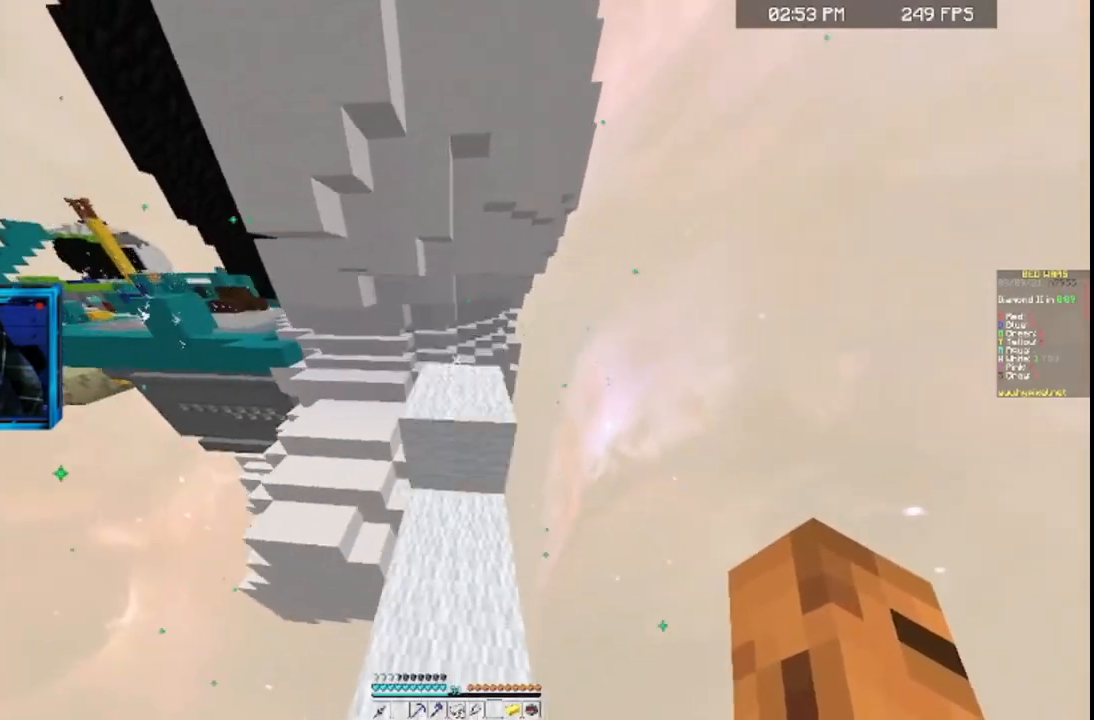
{"keys": ["space", "w"], "mouse": [], "events": [[67, "d", "down"], [100, "space", "up"], [200, "d", "up"], [267, "w", "up"], [400, "w", "down"], [467, "space", "down"]]}
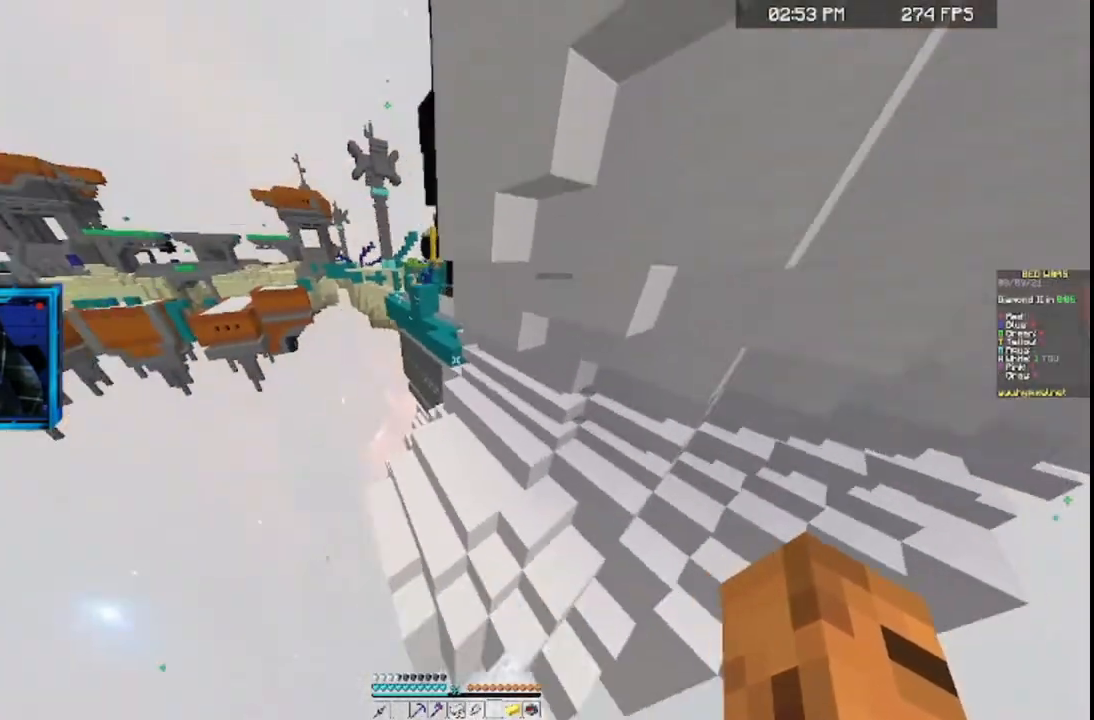
{"keys": ["w"], "mouse": [], "events": [[167, "space", "up"]]}
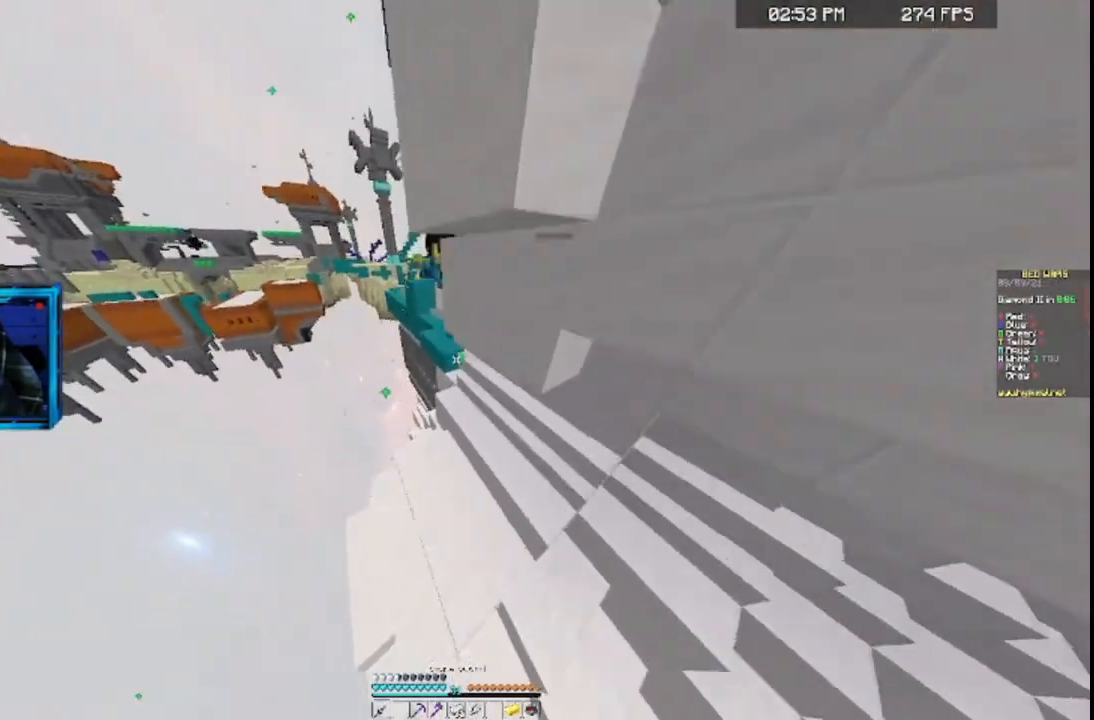
{"keys": ["w"], "mouse": [], "events": []}
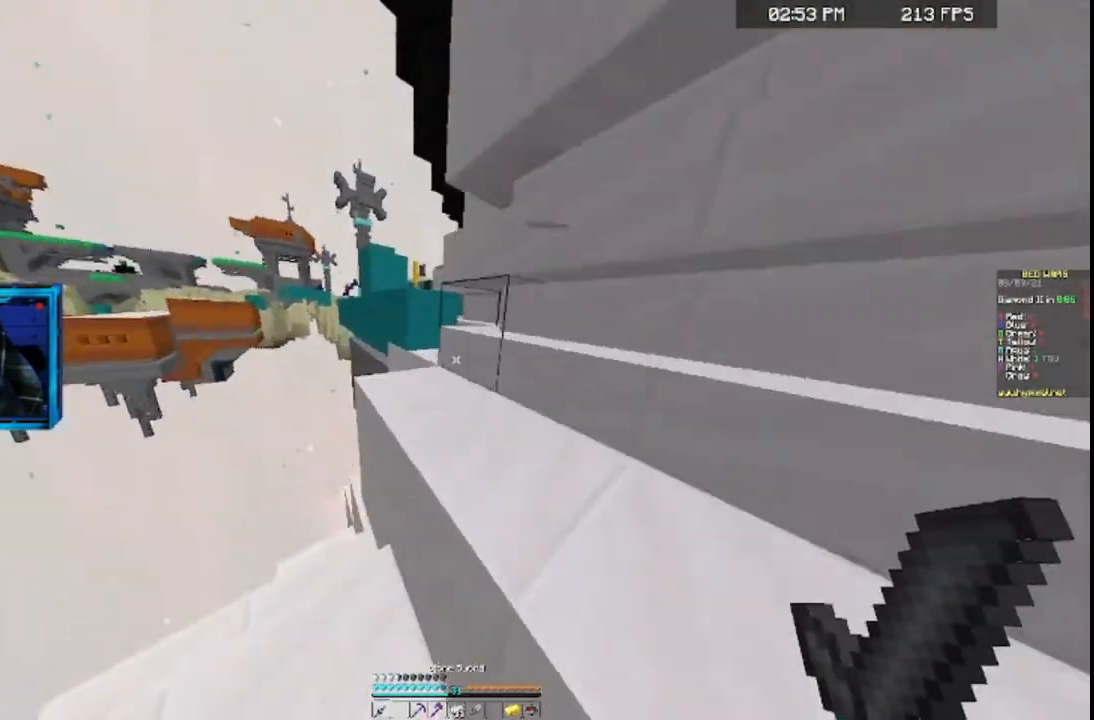
{"keys": ["d", "w"], "mouse": [], "events": [[67, "d", "down"], [100, "space", "down"], [367, "space", "up"]]}
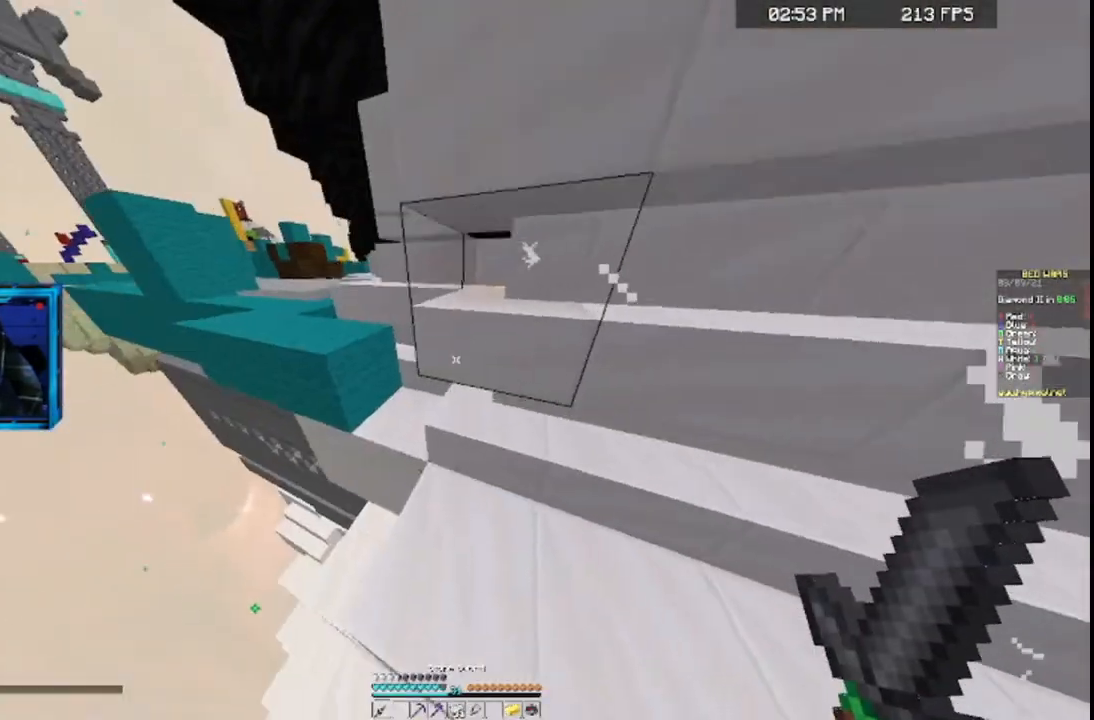
{"keys": [], "mouse": [], "events": [[200, "d", "up"], [267, "w", "up"]]}
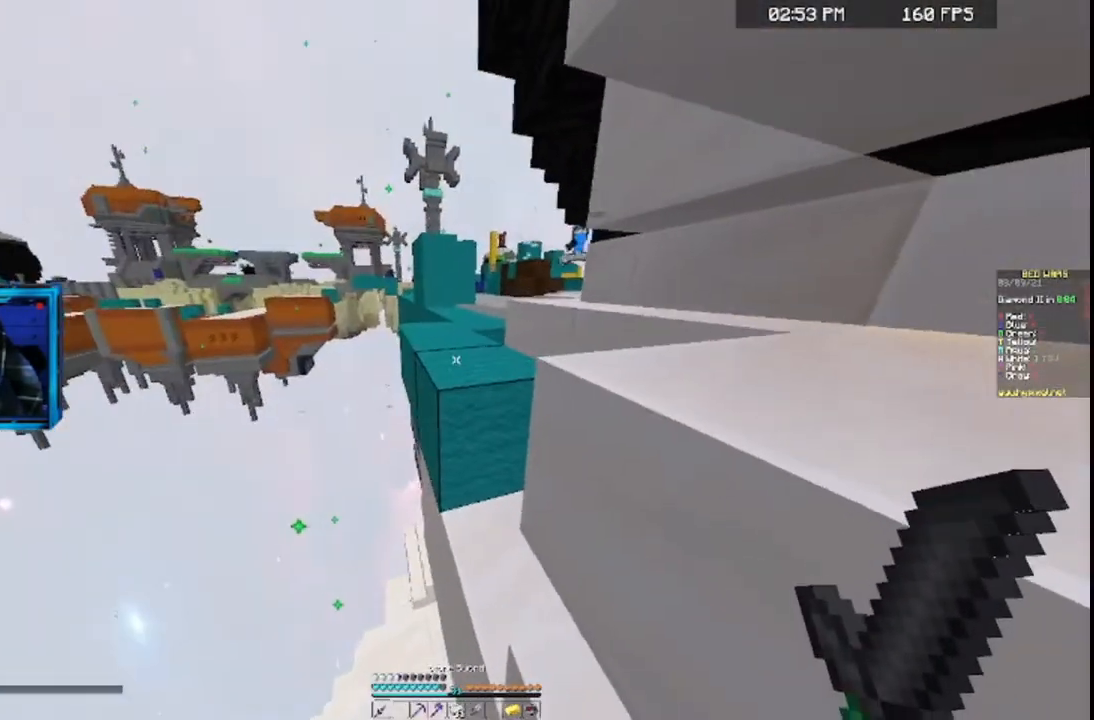
{"keys": [], "mouse": [], "events": [[100, "s", "down"], [267, "d", "down"], [467, "d", "up"], [467, "s", "up"]]}
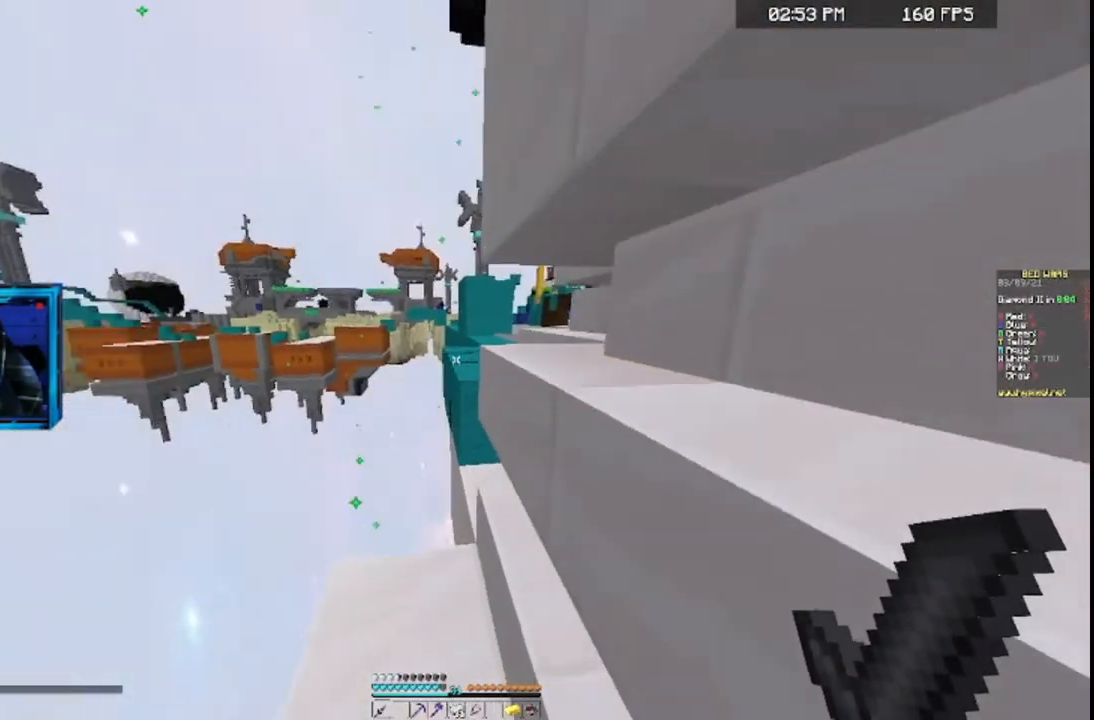
{"keys": ["s"], "mouse": [], "events": [[367, "s", "down"]]}
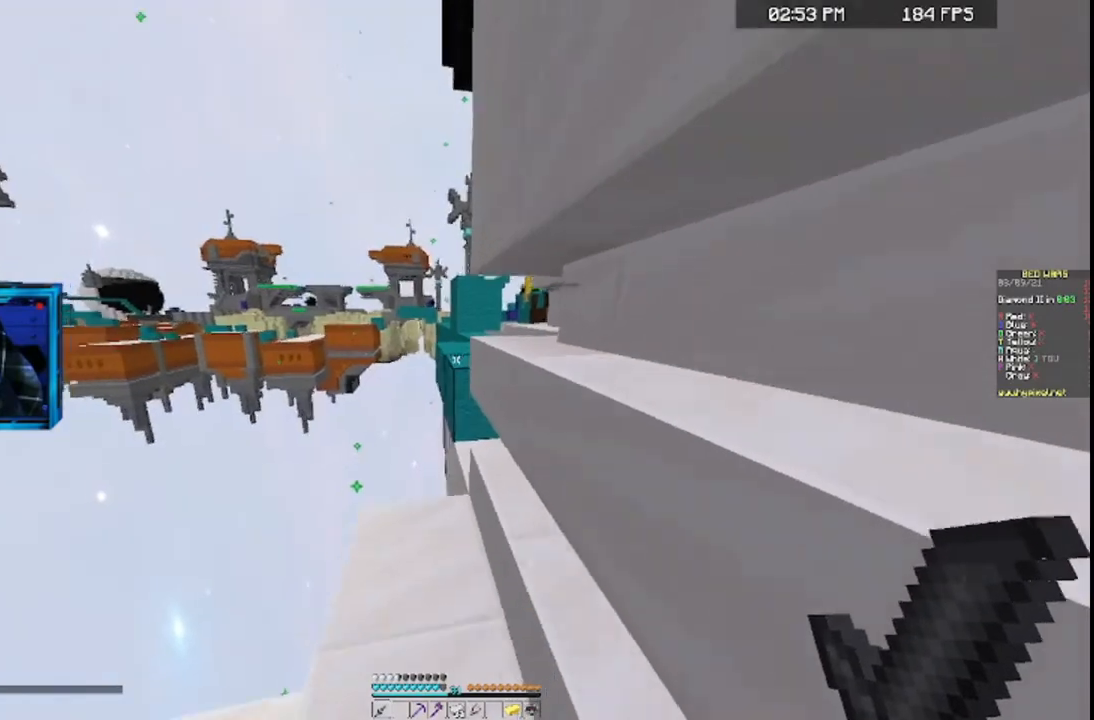
{"keys": ["w"], "mouse": [], "events": [[67, "s", "up"], [400, "w", "down"]]}
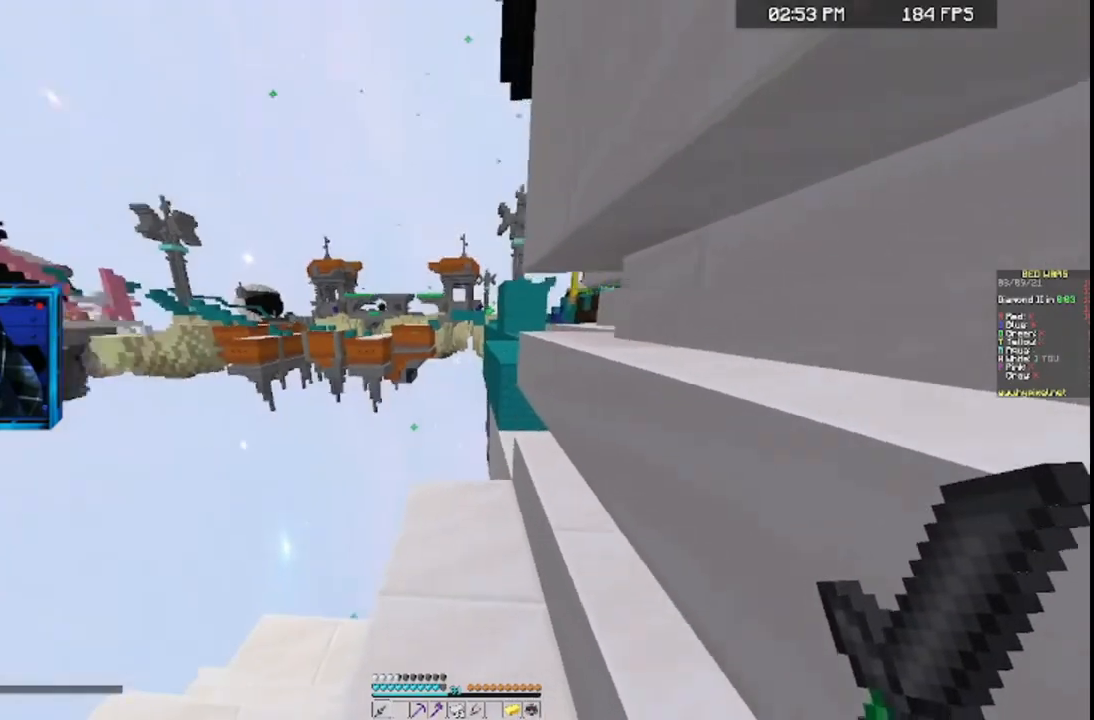
{"keys": ["d", "space", "w"], "mouse": [], "events": [[367, "space", "down"], [400, "d", "down"]]}
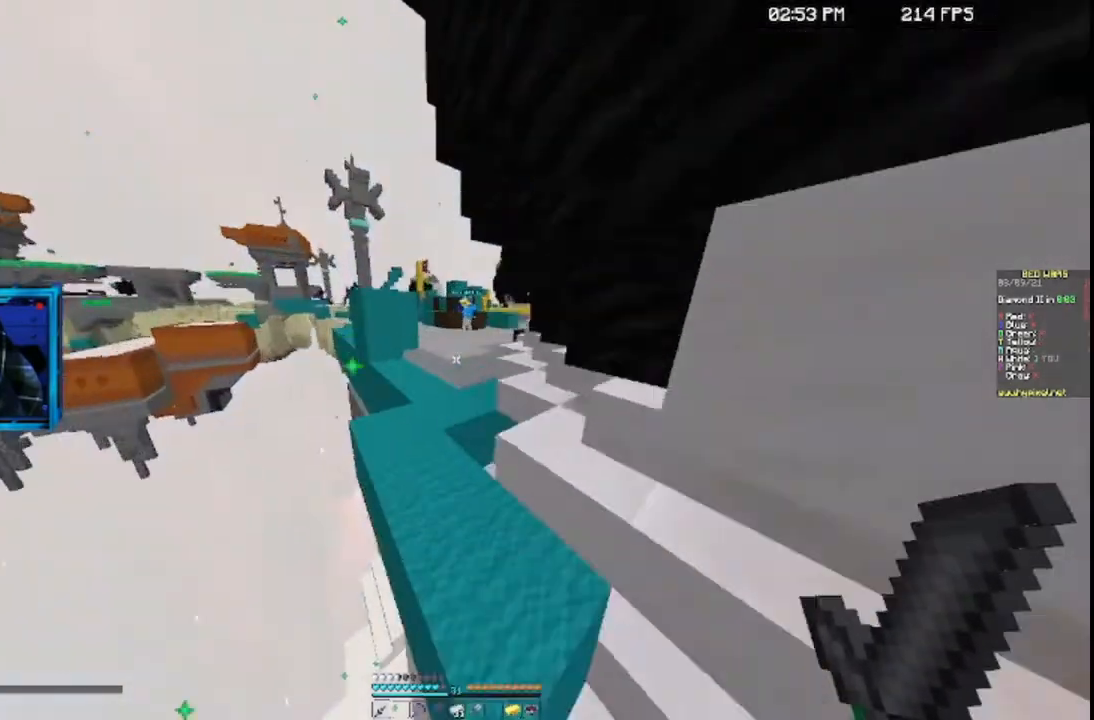
{"keys": ["w"], "mouse": [], "events": [[67, "space", "up"], [200, "d", "up"]]}
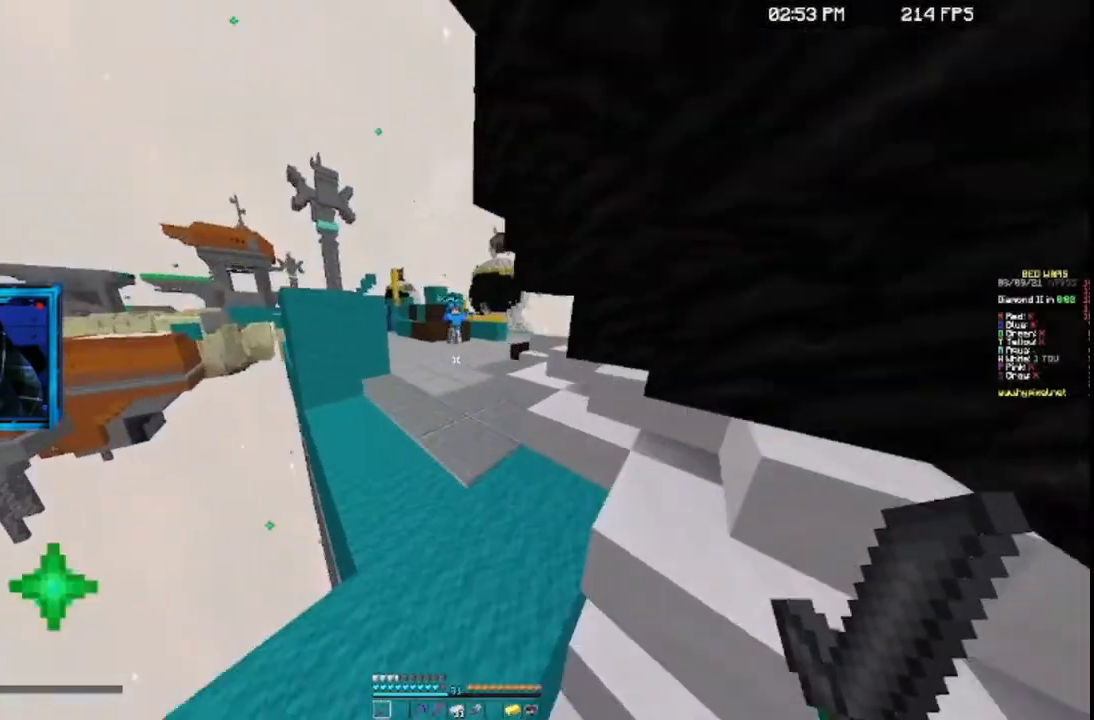
{"keys": ["w"], "mouse": [], "events": [[300, "space", "down"], [500, "space", "up"]]}
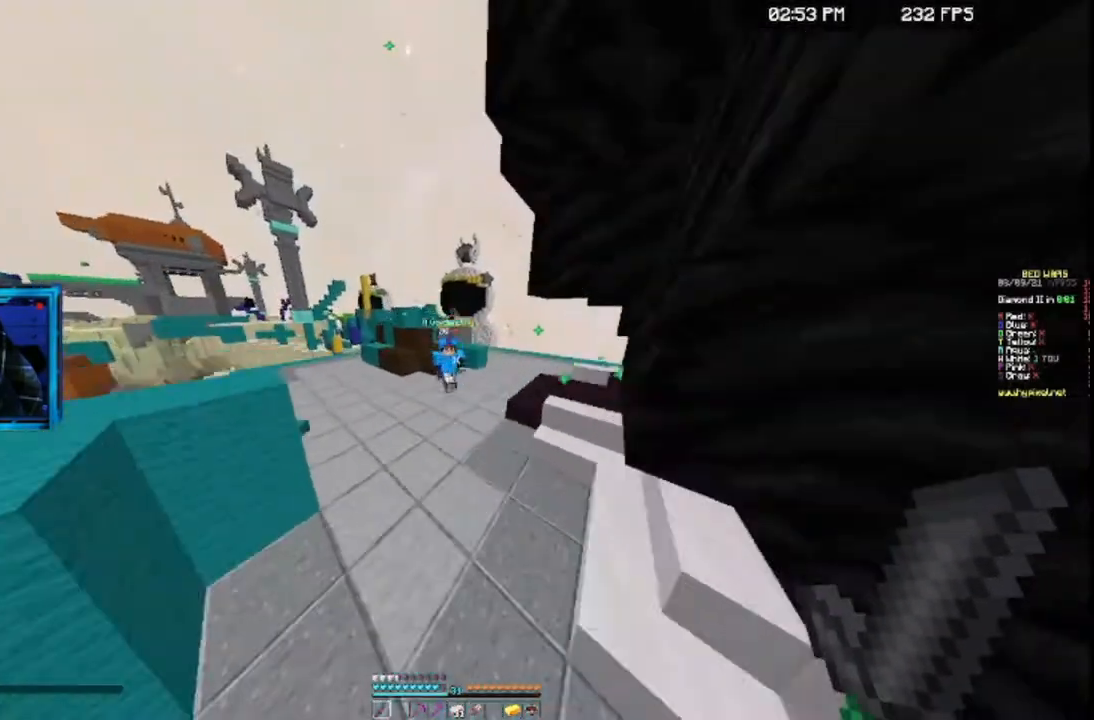
{"keys": ["d", "w"], "mouse": ["right"], "events": [[267, "mouse_right", "down"], [467, "d", "down"]]}
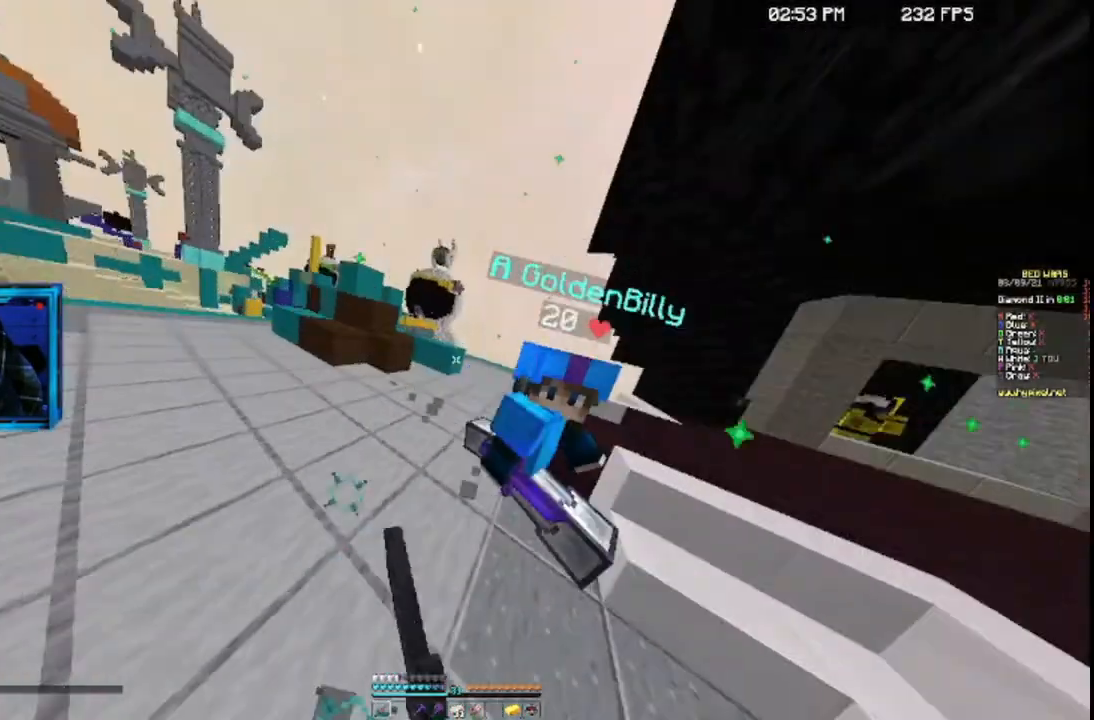
{"keys": ["w"], "mouse": ["right"], "events": [[167, "d", "up"], [400, "mouse_right", "up"], [500, "mouse_right", "down"]]}
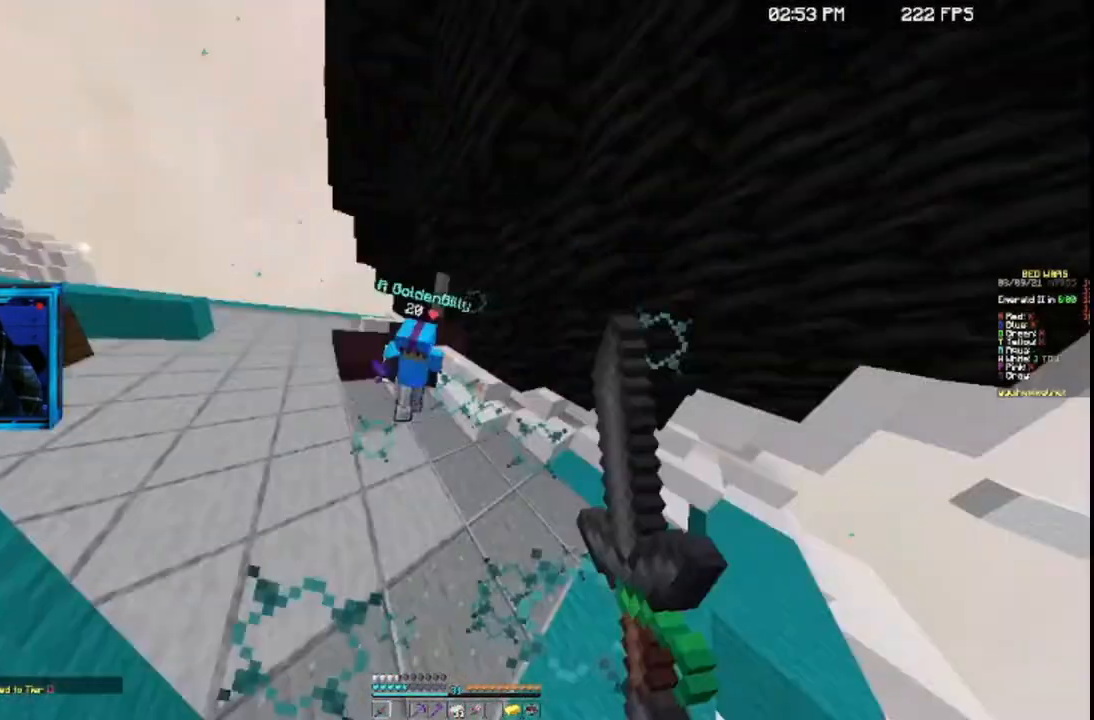
{"keys": ["w"], "mouse": ["right"], "events": []}
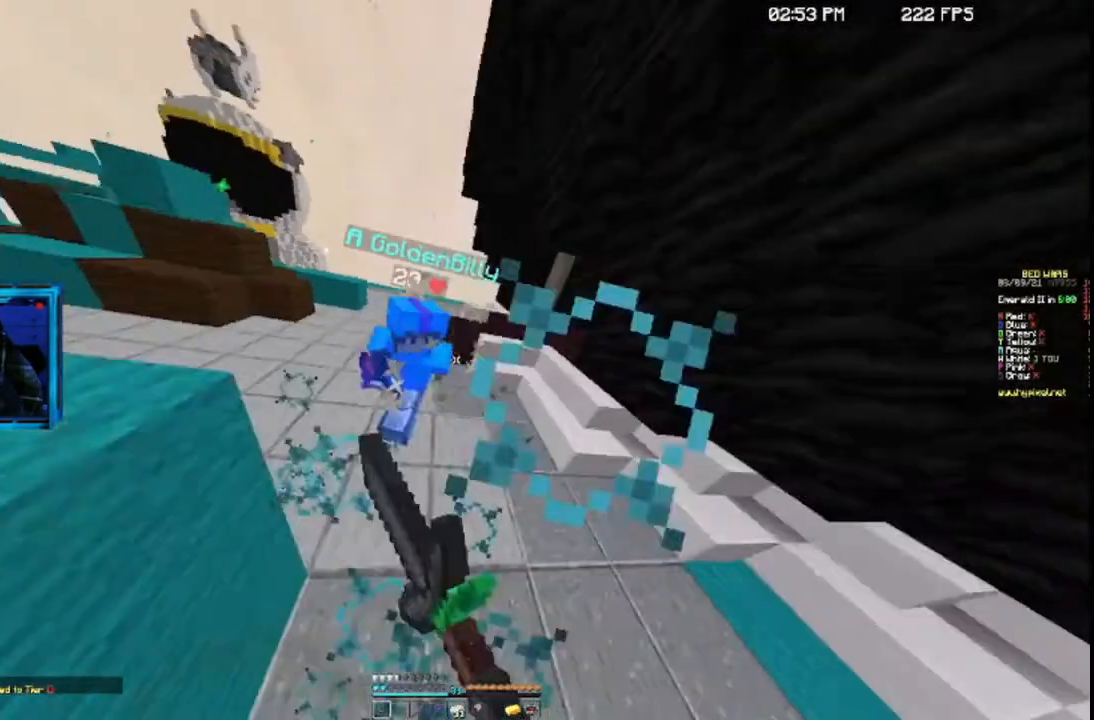
{"keys": ["w"], "mouse": ["right"], "events": [[200, "mouse_right", "up"], [267, "mouse_right", "down"]]}
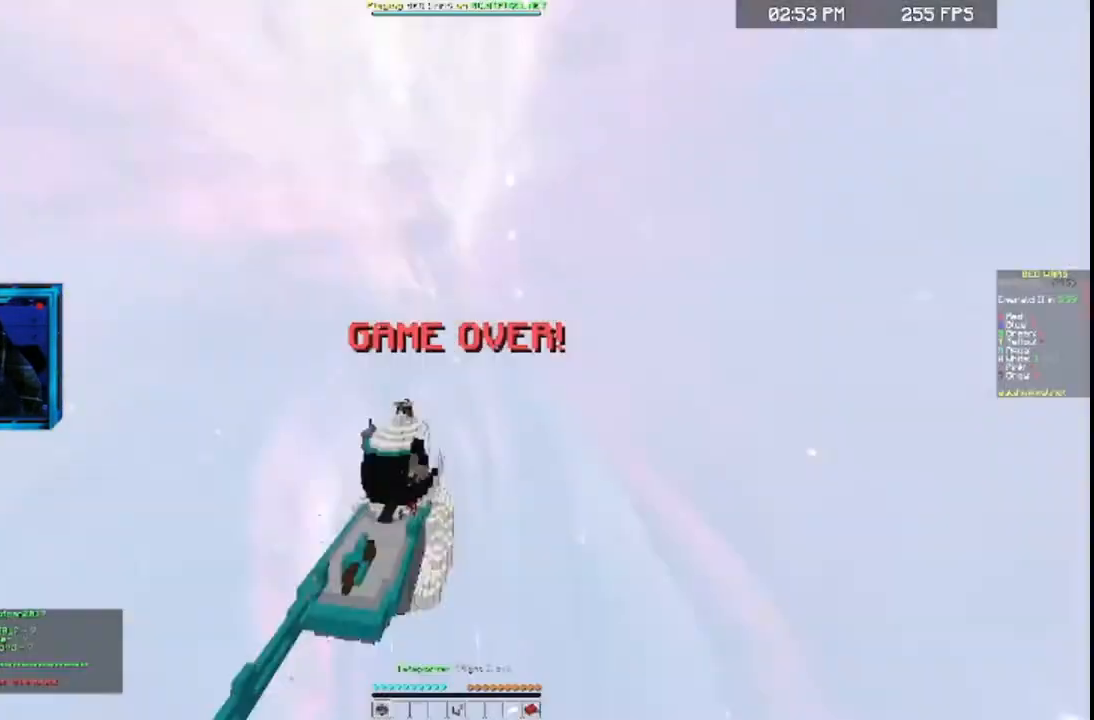
{"keys": ["s"], "mouse": ["right"], "events": [[367, "w", "up"], [500, "s", "down"]]}
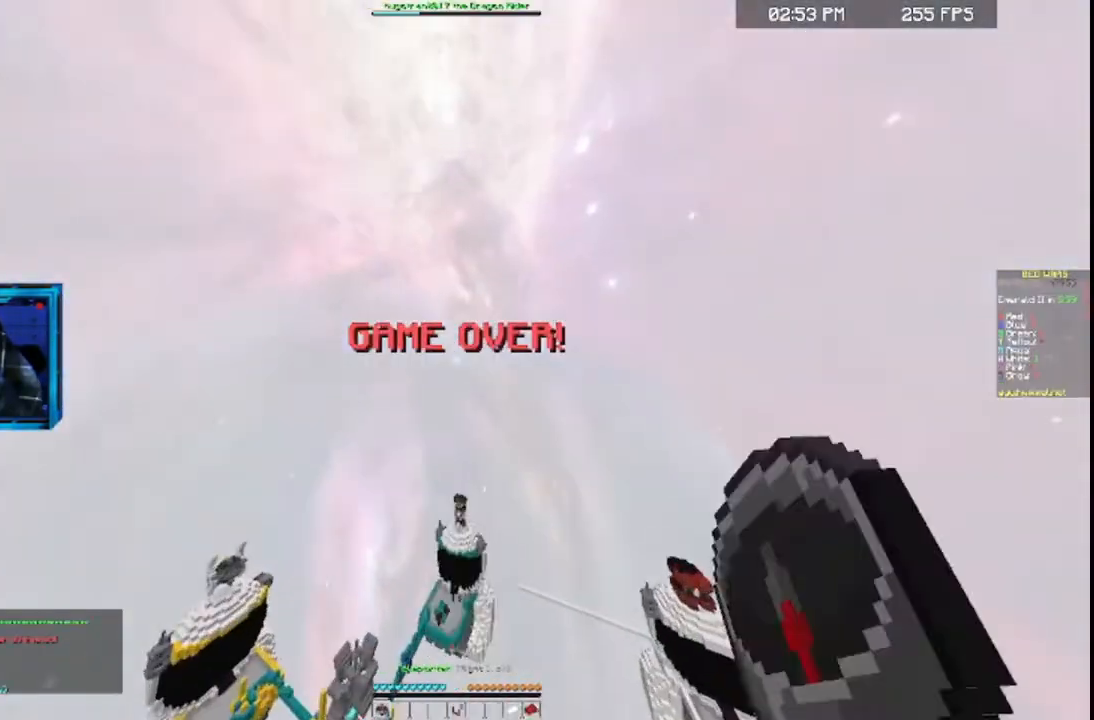
{"keys": [], "mouse": [], "events": [[100, "mouse_right", "up"], [100, "s", "up"]]}
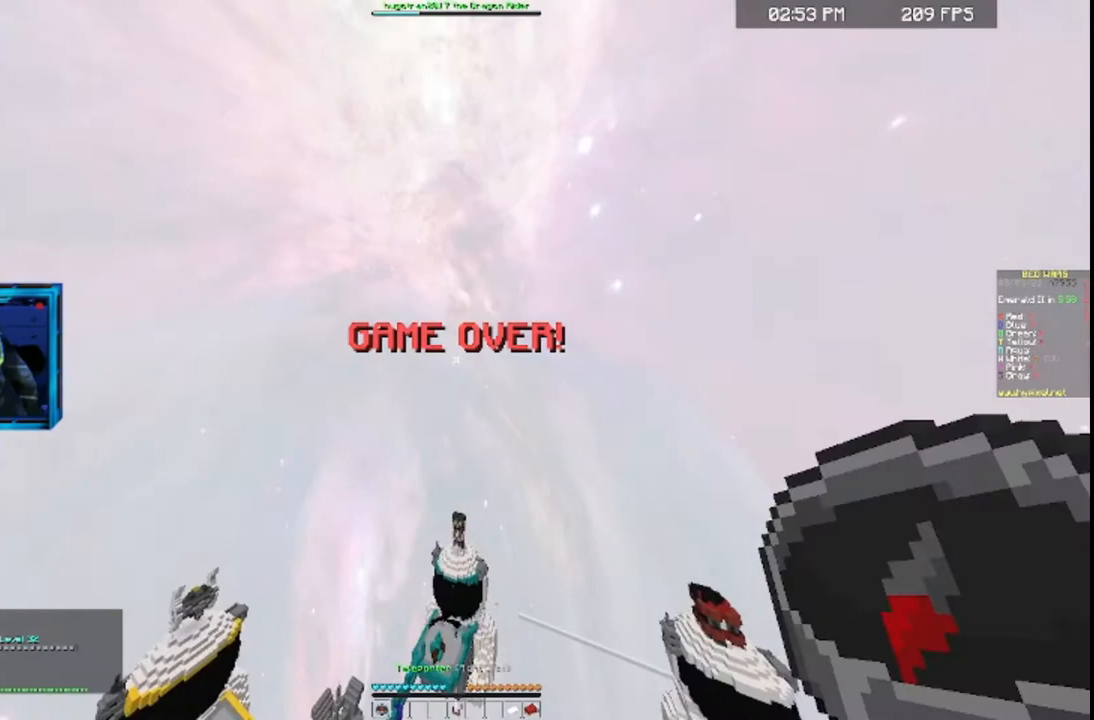
{"keys": [], "mouse": [], "events": []}
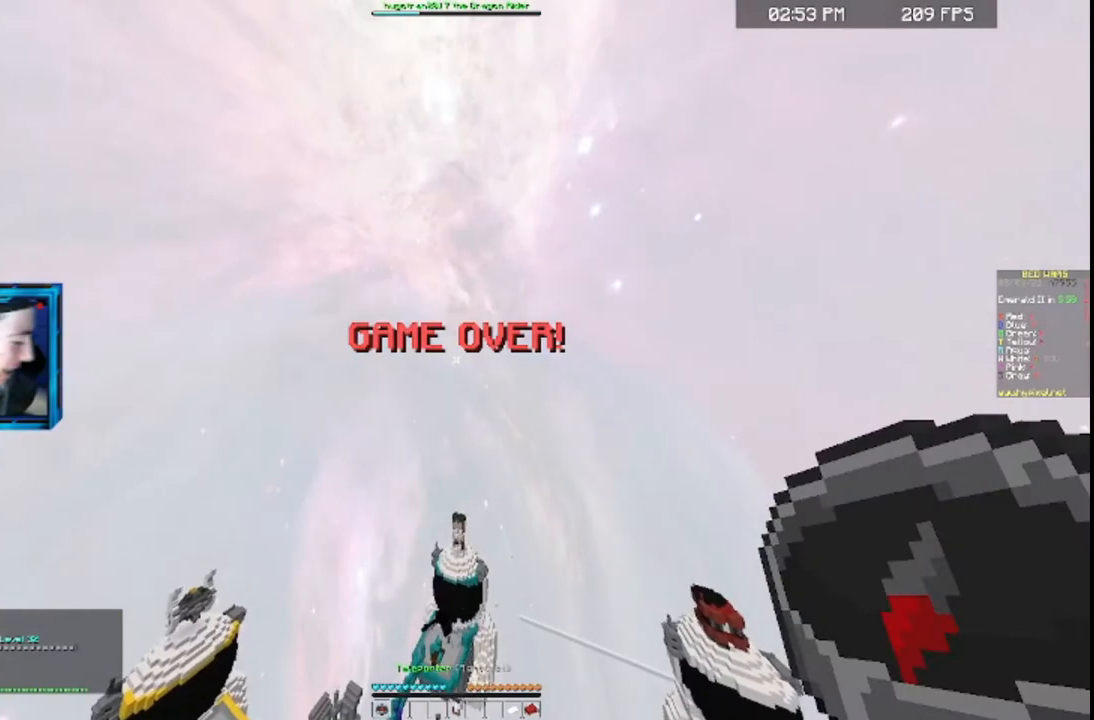
{"keys": [], "mouse": [], "events": []}
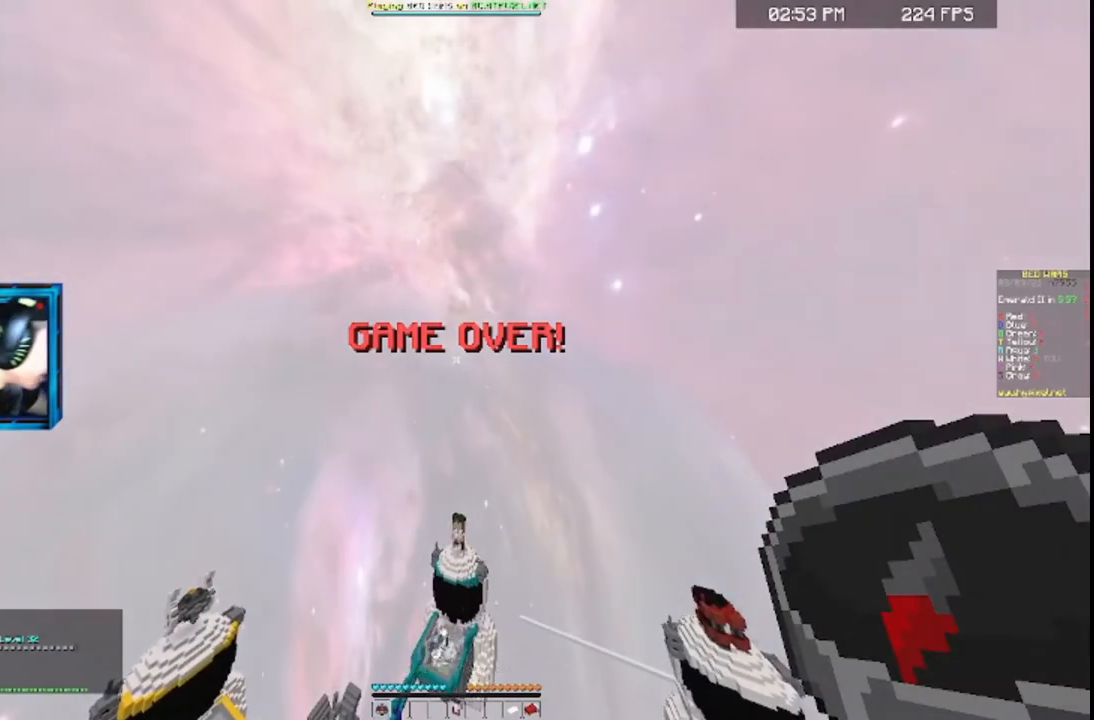
{"keys": [], "mouse": [], "events": []}
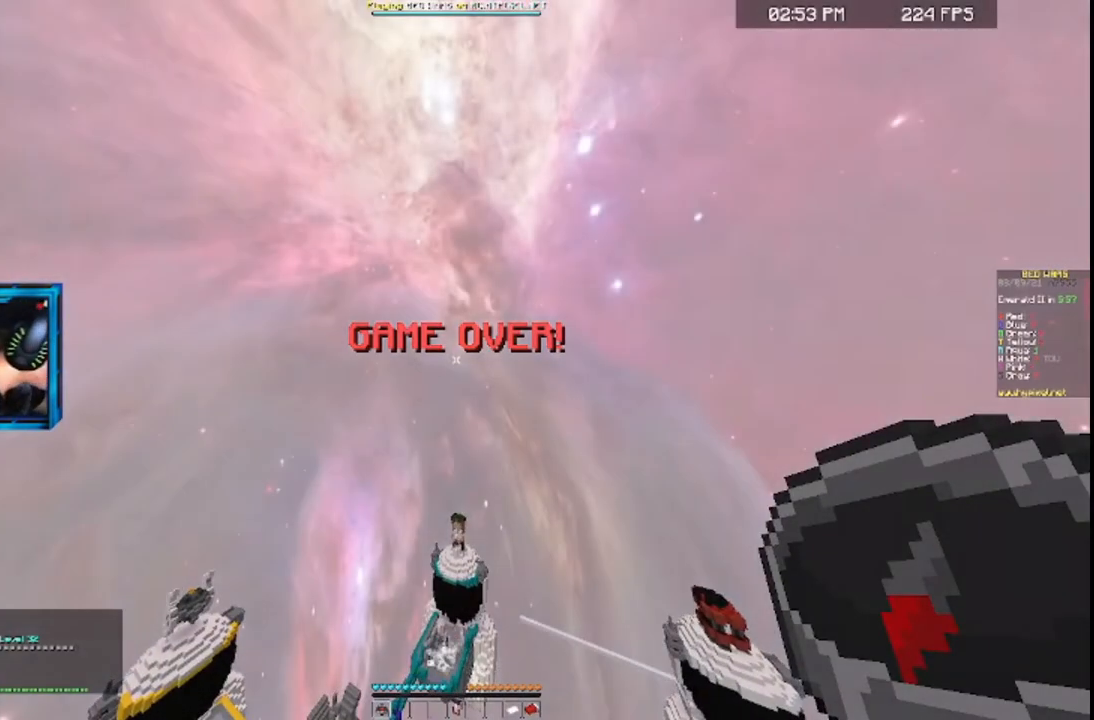
{"keys": [], "mouse": [], "events": []}
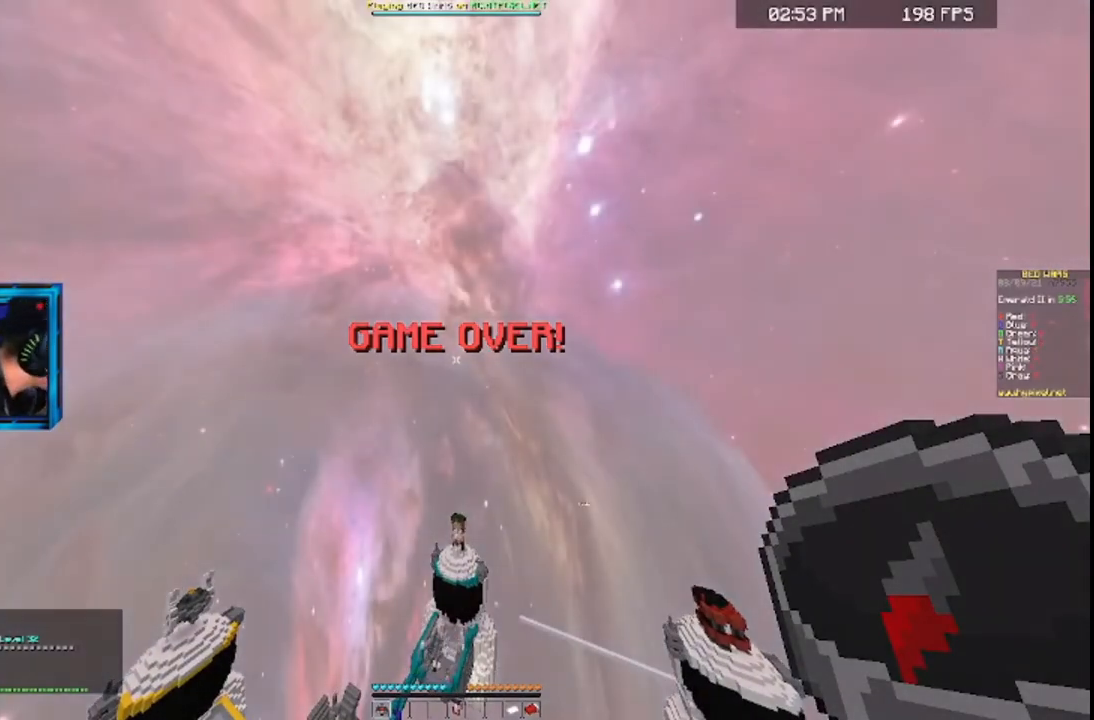
{"keys": [], "mouse": [], "events": []}
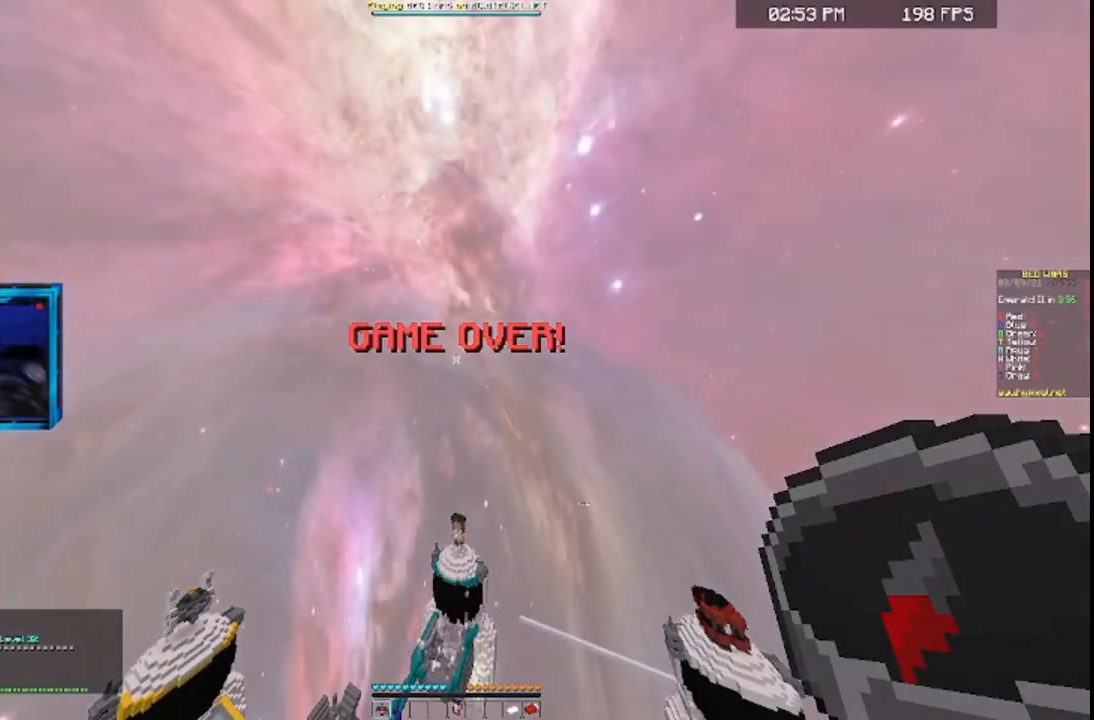
{"keys": [], "mouse": [], "events": []}
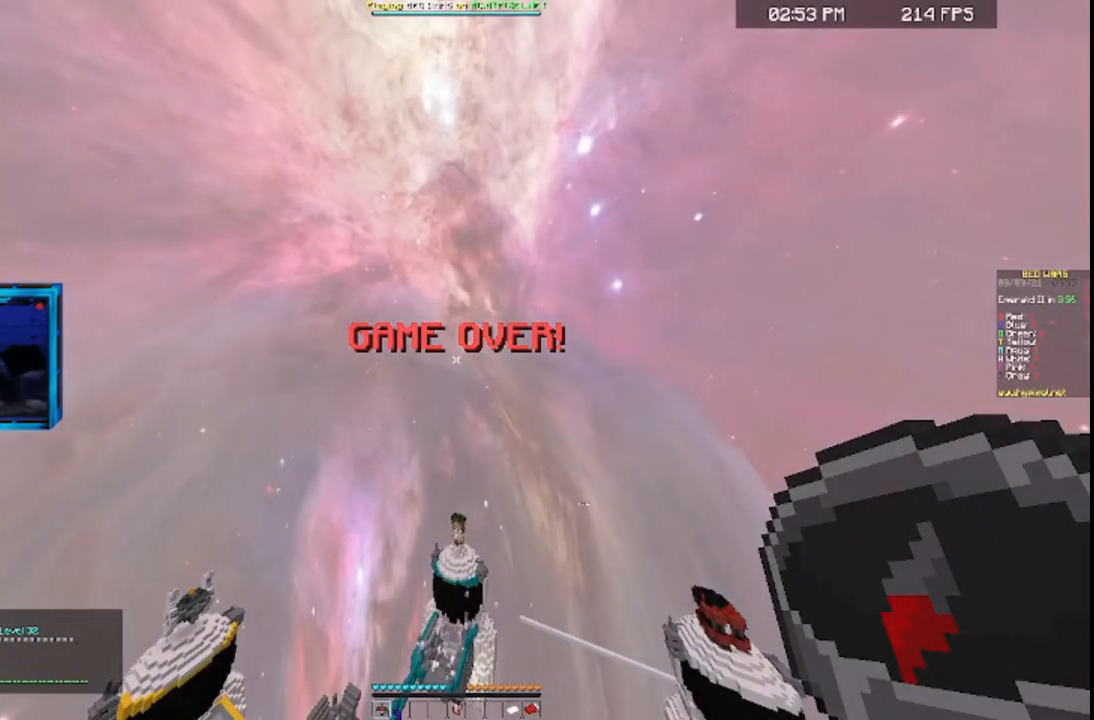
{"keys": [], "mouse": [], "events": []}
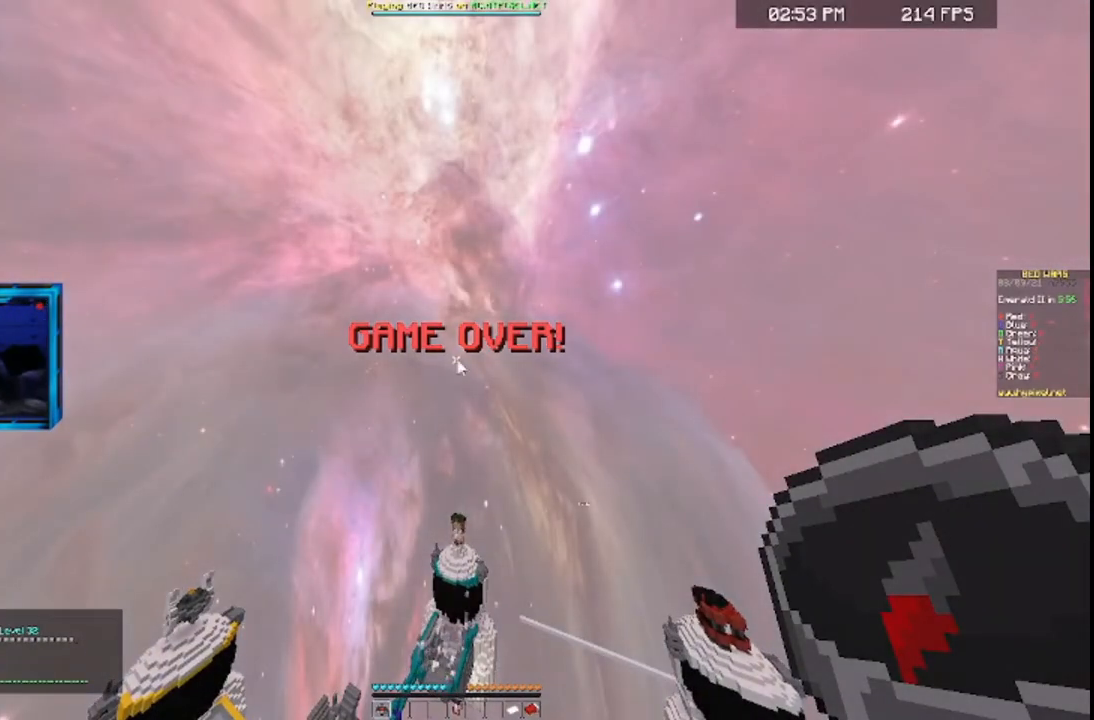
{"keys": [], "mouse": [], "events": []}
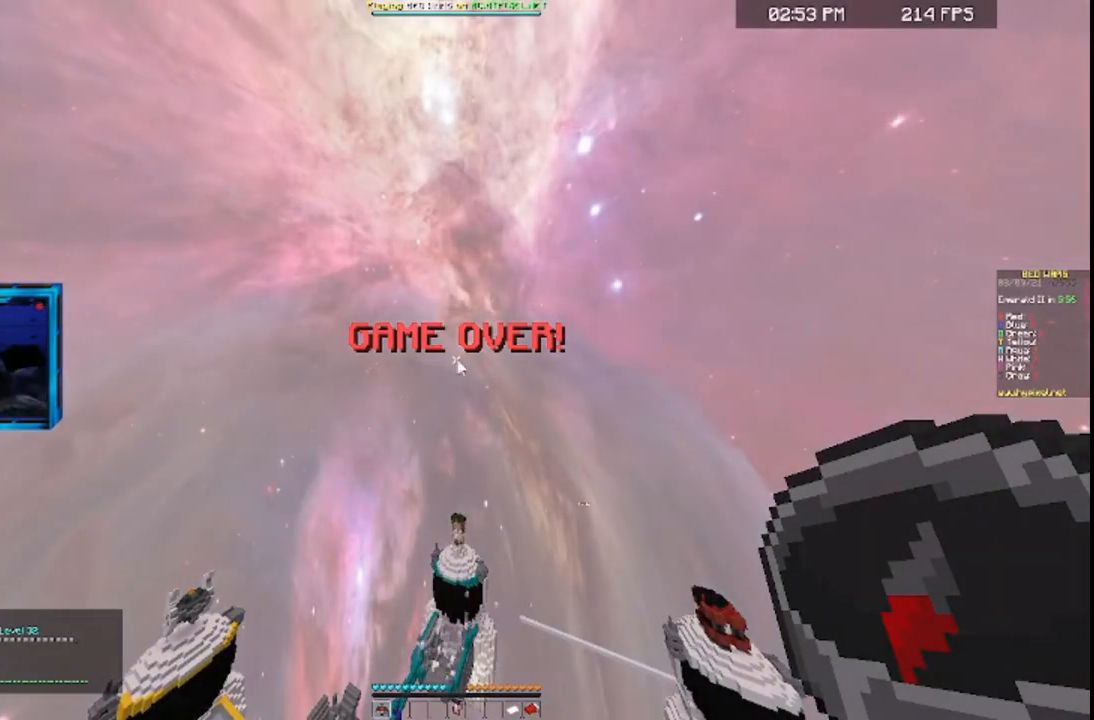
{"keys": [], "mouse": [], "events": []}